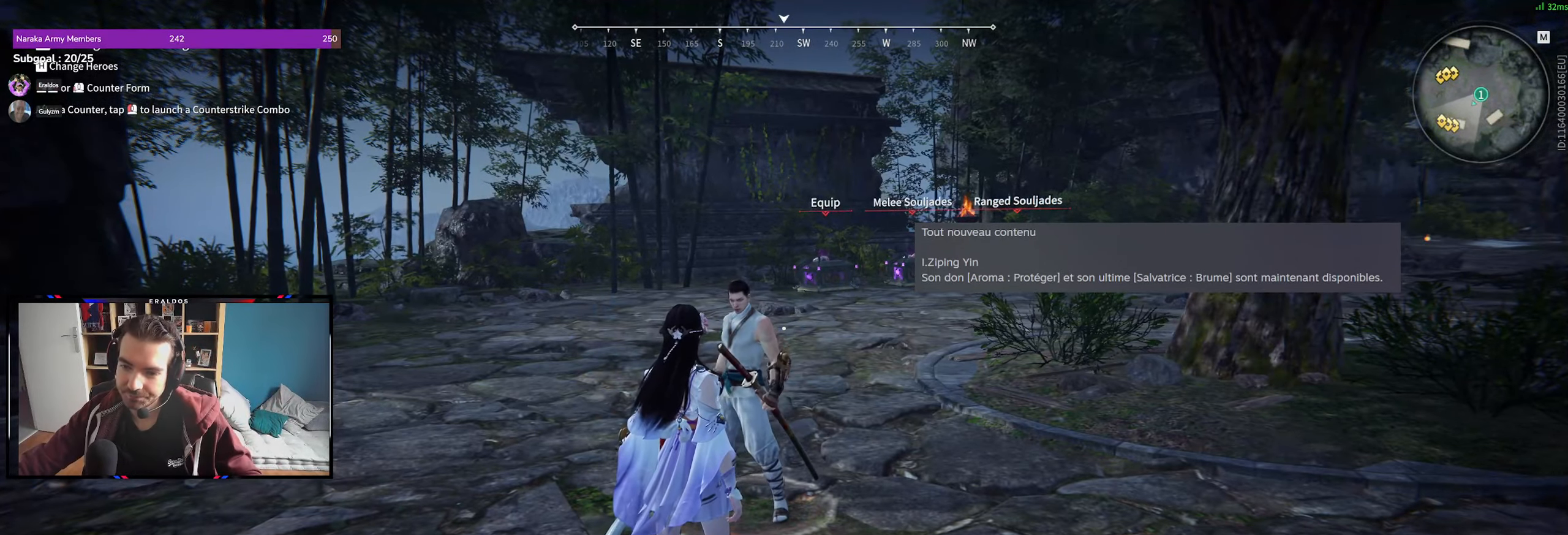
Gameplay with keyboard and mouse; each line is a JSON object with the keys and mouse buttons held at the frame after it. "events" lists presses ("down") and releases ("up") of "1", "2", "3", "a", "c", "ctrl", "d", "e", "f", "q", "s", "shift", "space", "v", "z", "mouse_left", "mouse_wheel", "mouse_right", "mouse_mb4" and "mouse_mb5" between this image and that frame as [ms after this image, input, new state], when the widget could be followed in between. "mouse_left", "mouse_wheel", "mouse_right", "mouse_mb4", "mouse_mb5" = the "left", "wheel", "right", "mb4", "mb5" buttons of the "mouse" list. No other keys are recorded. "wheel" means that the mouse wheel is clicked or scrolled. Mouse movement is not recorded.
{"keys": [], "mouse": [], "events": []}
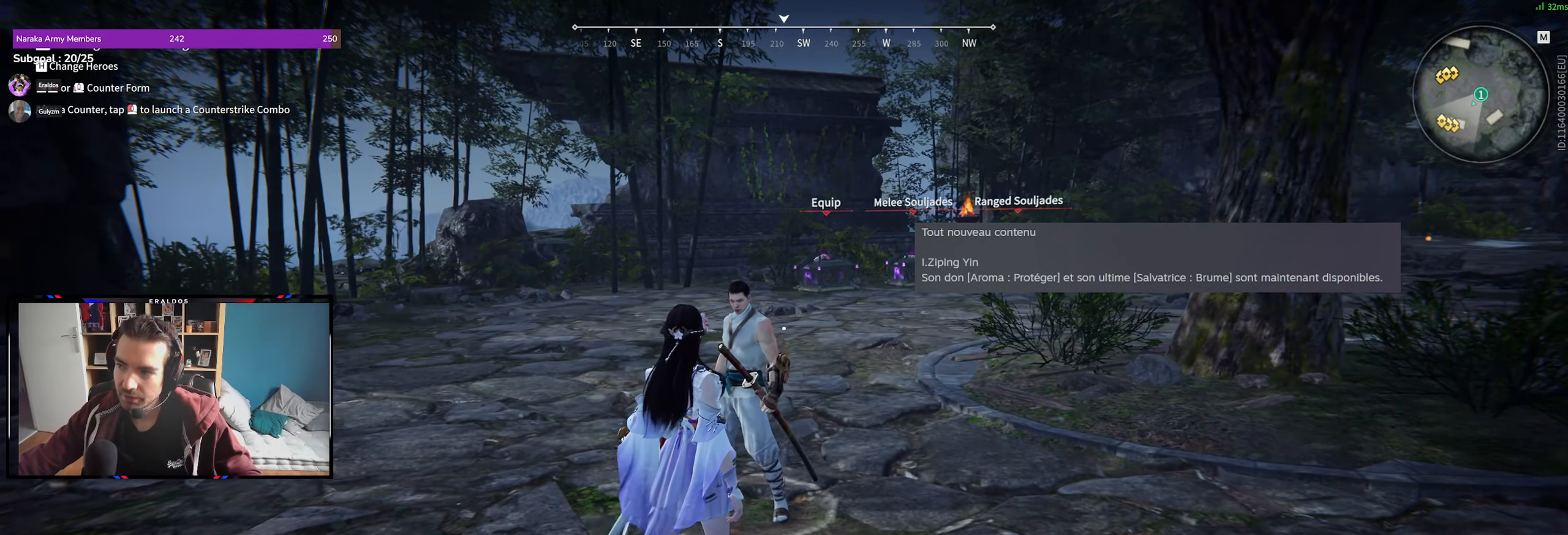
{"keys": [], "mouse": [], "events": [[134, "mouse_left", "down"], [184, "mouse_left", "up"]]}
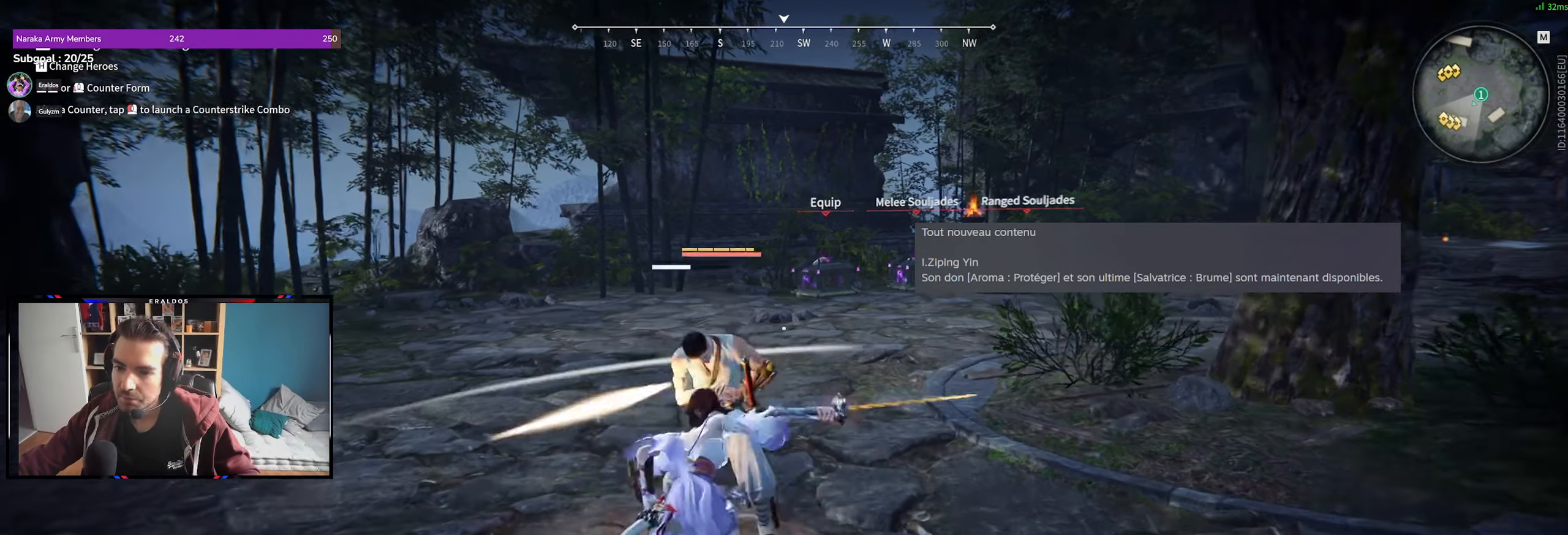
{"keys": [], "mouse": [], "events": [[333, "s", "down"], [333, "shift", "down"], [383, "s", "up"], [433, "shift", "up"]]}
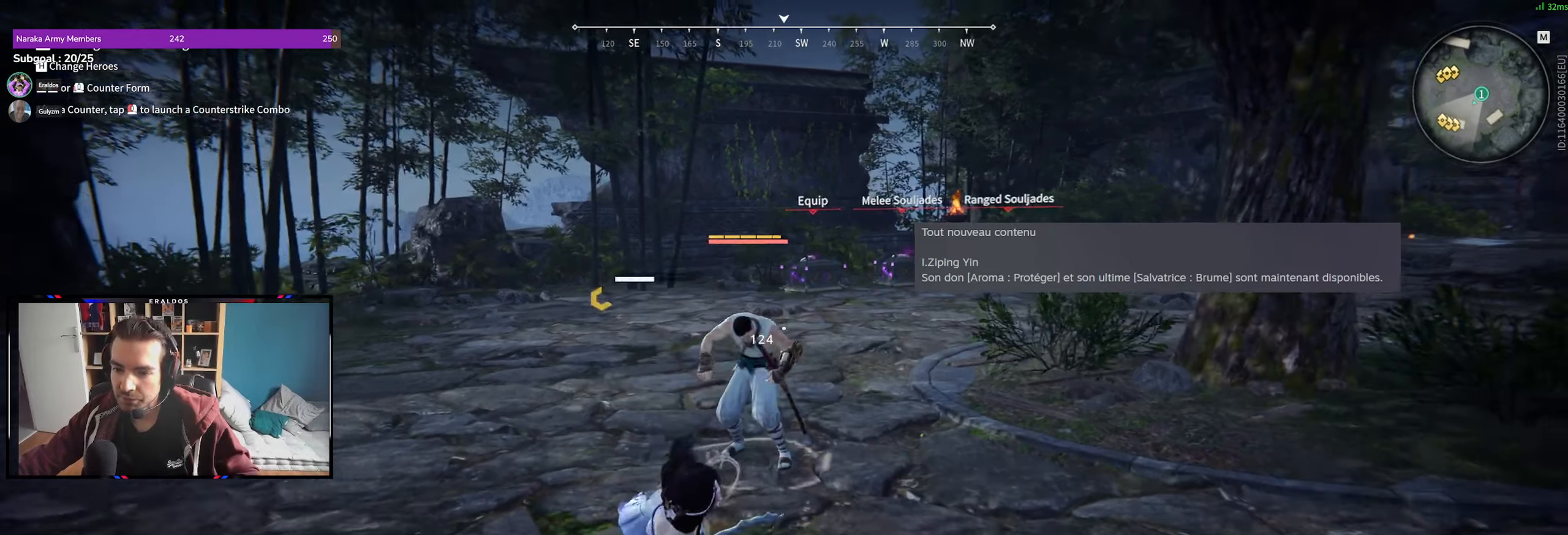
{"keys": [], "mouse": [], "events": [[400, "z", "down"], [483, "z", "up"]]}
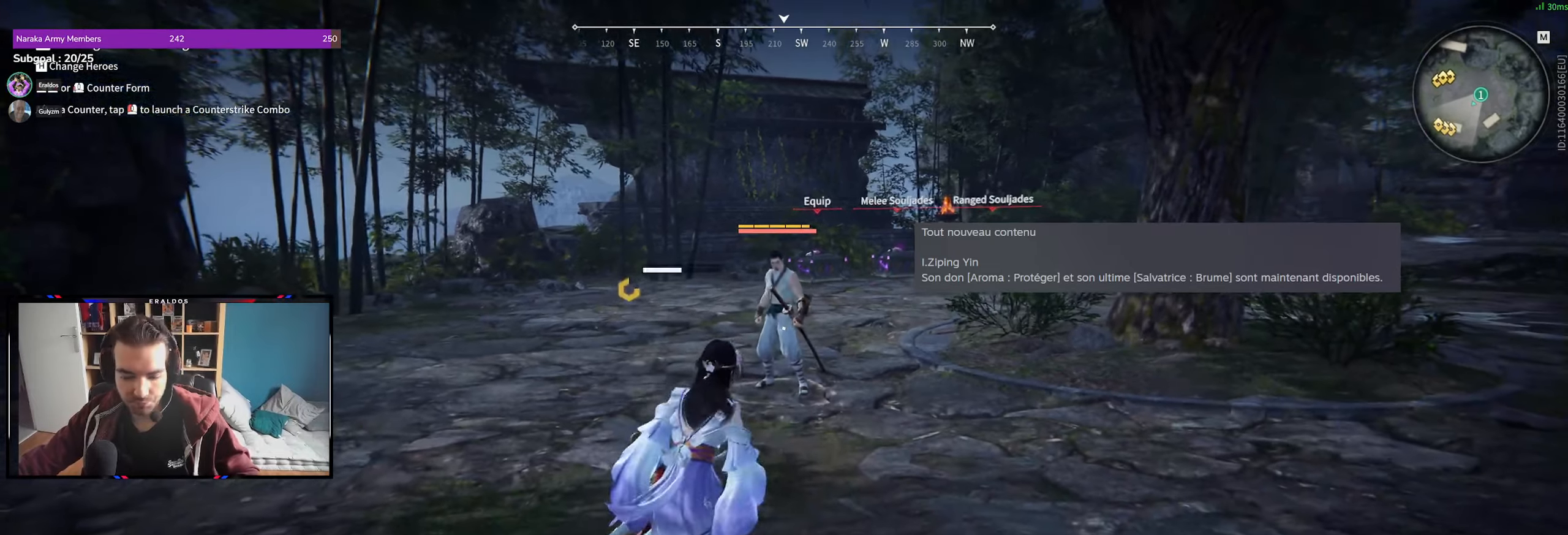
{"keys": [], "mouse": [], "events": []}
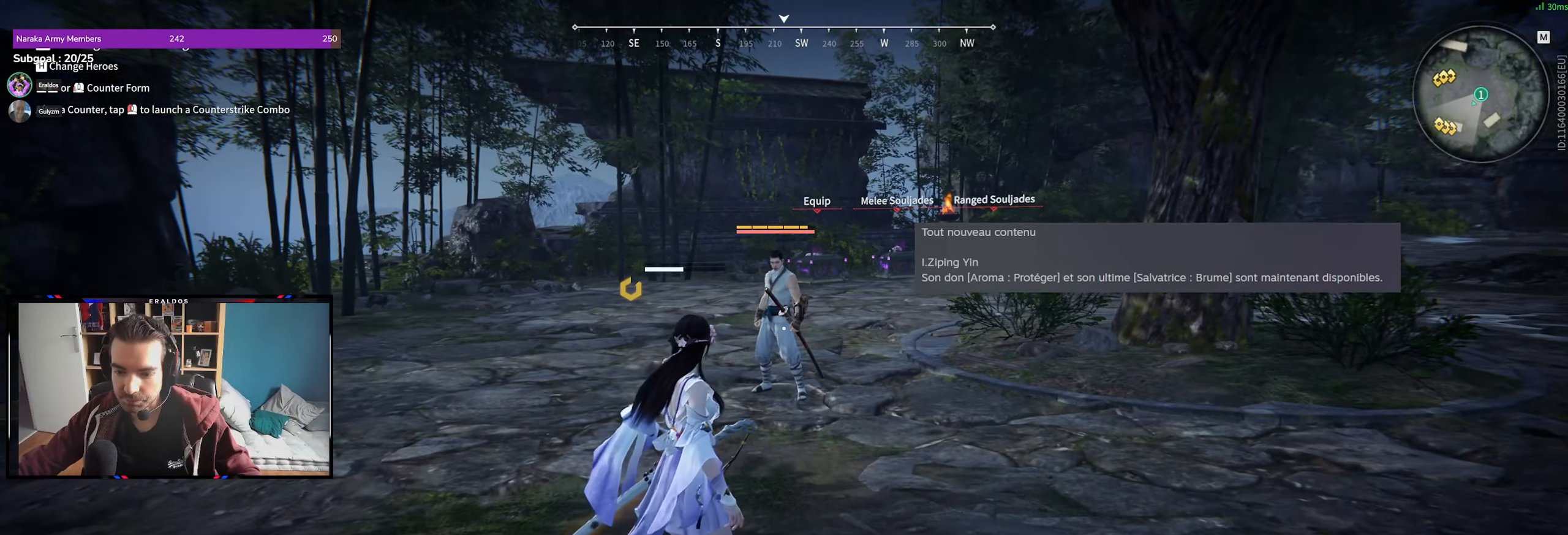
{"keys": ["v"], "mouse": [], "events": [[433, "v", "down"]]}
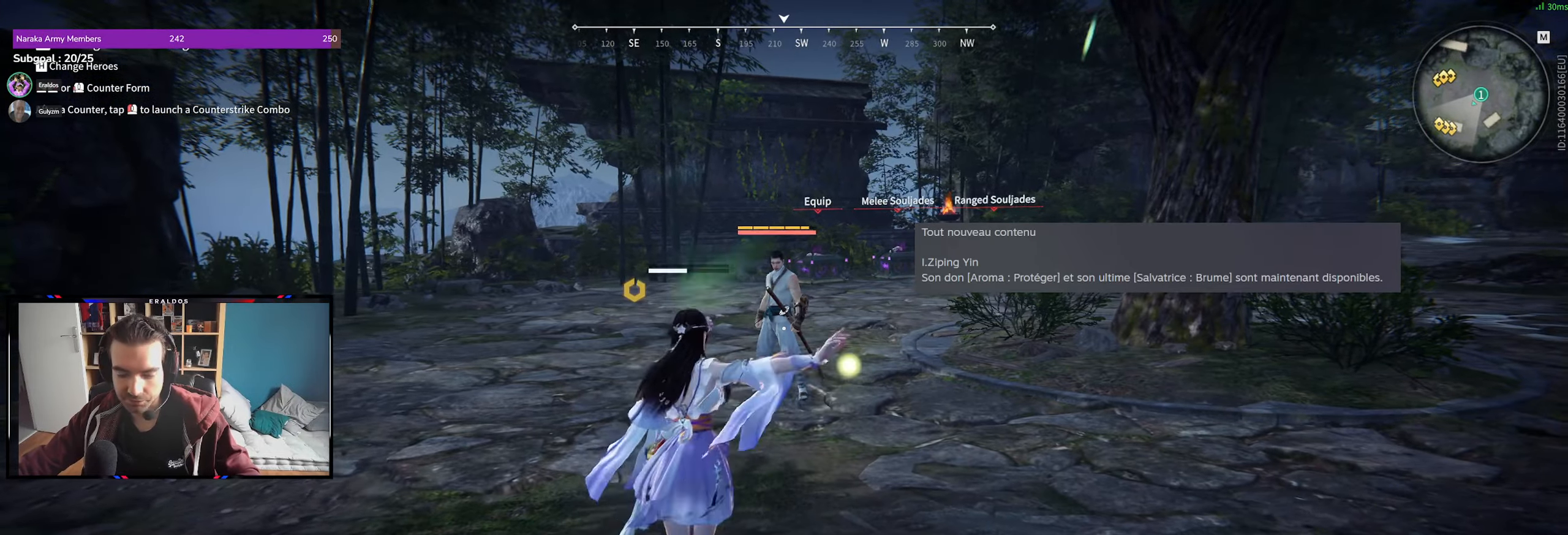
{"keys": [], "mouse": [], "events": [[66, "v", "up"]]}
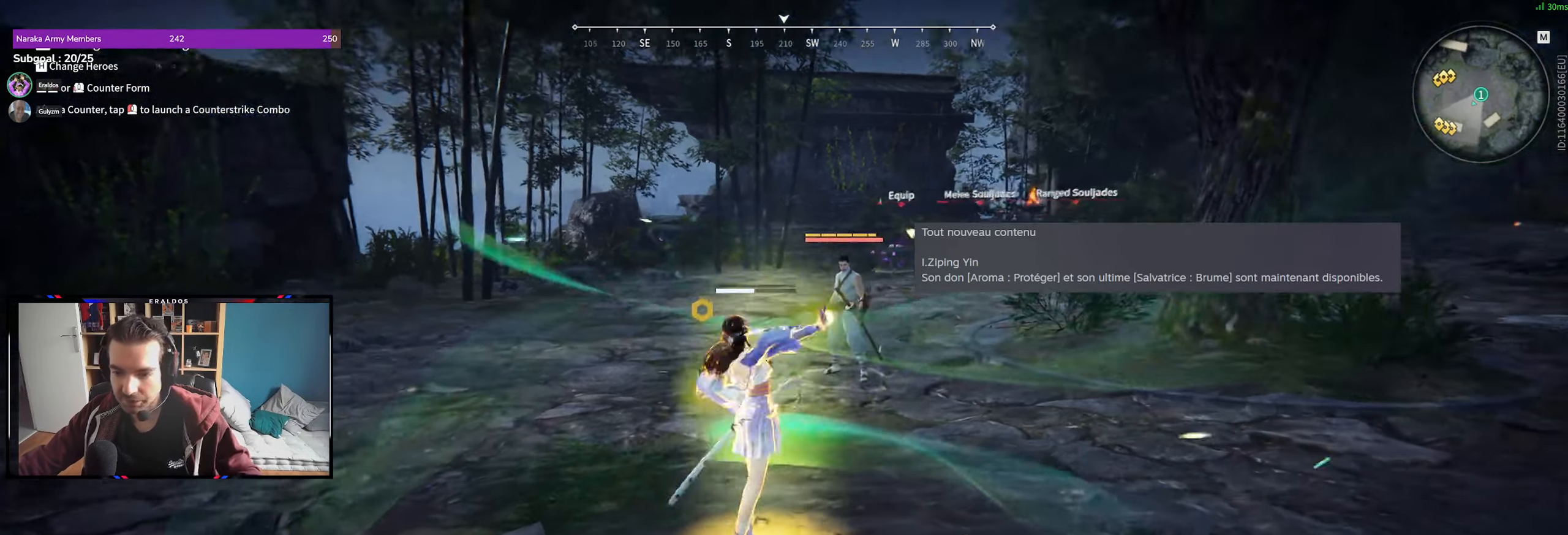
{"keys": [], "mouse": [], "events": []}
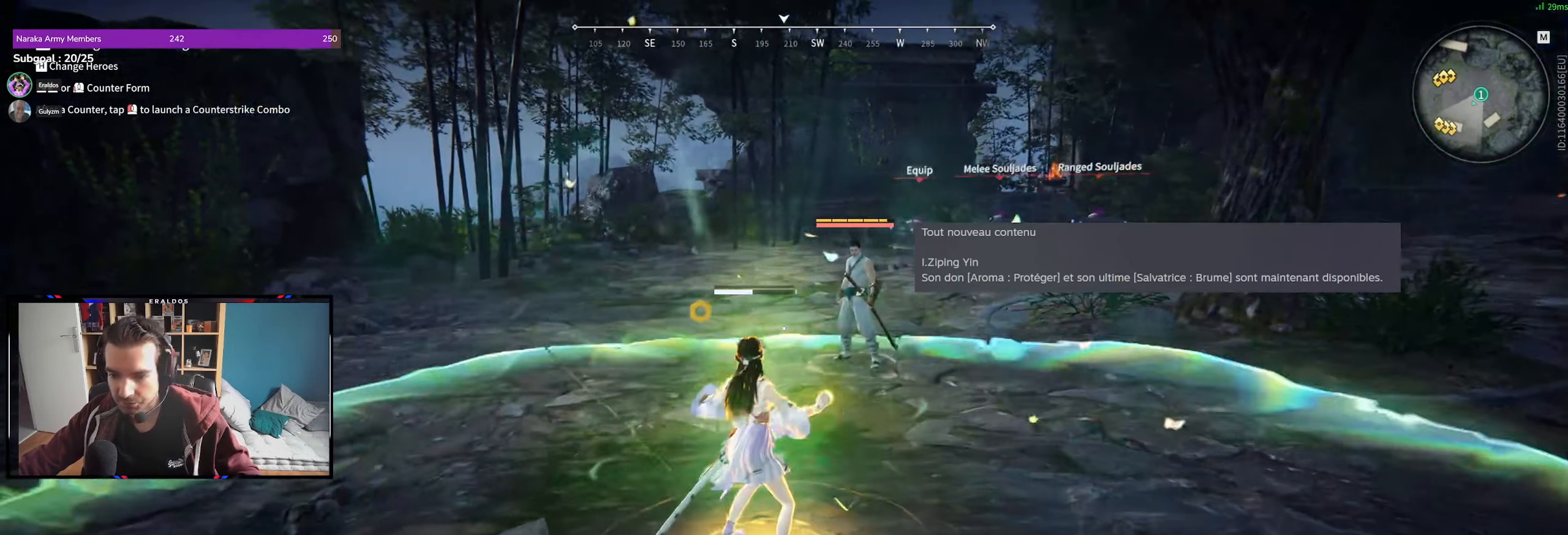
{"keys": [], "mouse": [], "events": [[200, "q", "down"], [216, "shift", "down"], [233, "z", "down"], [383, "q", "up"], [383, "shift", "up"], [383, "z", "up"]]}
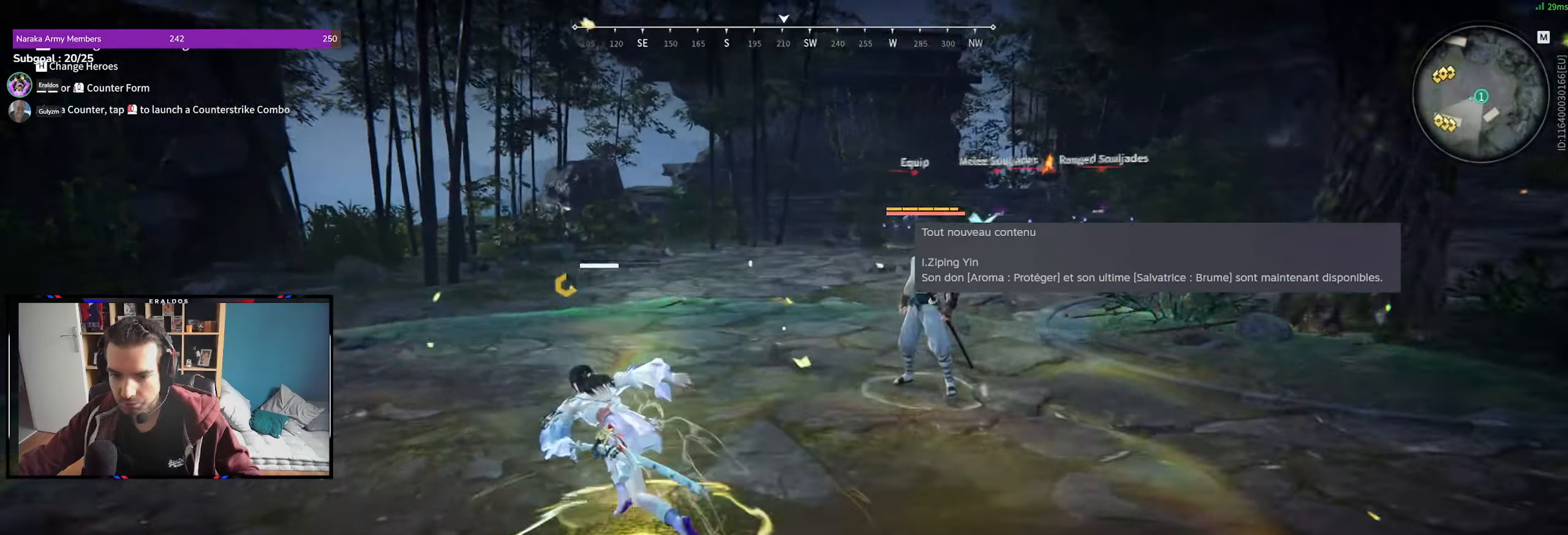
{"keys": ["space", "z"], "mouse": [], "events": [[350, "z", "down"], [450, "space", "down"]]}
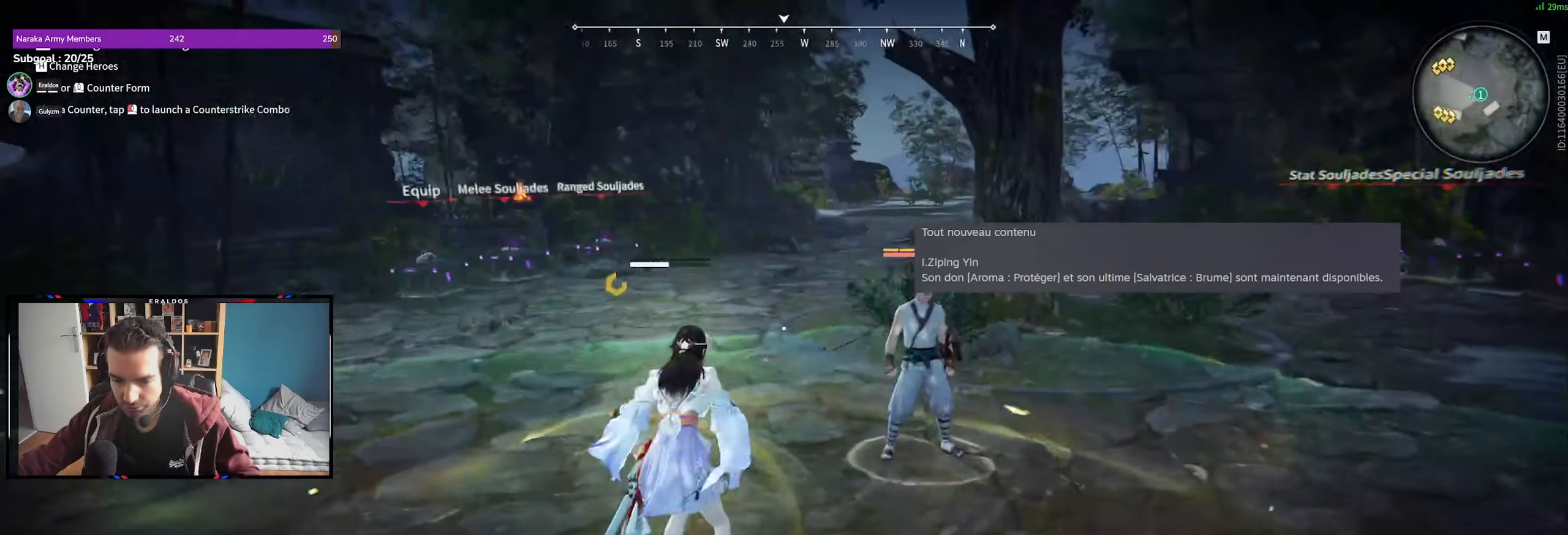
{"keys": ["q"], "mouse": [], "events": [[133, "space", "up"], [183, "q", "down"], [500, "z", "up"]]}
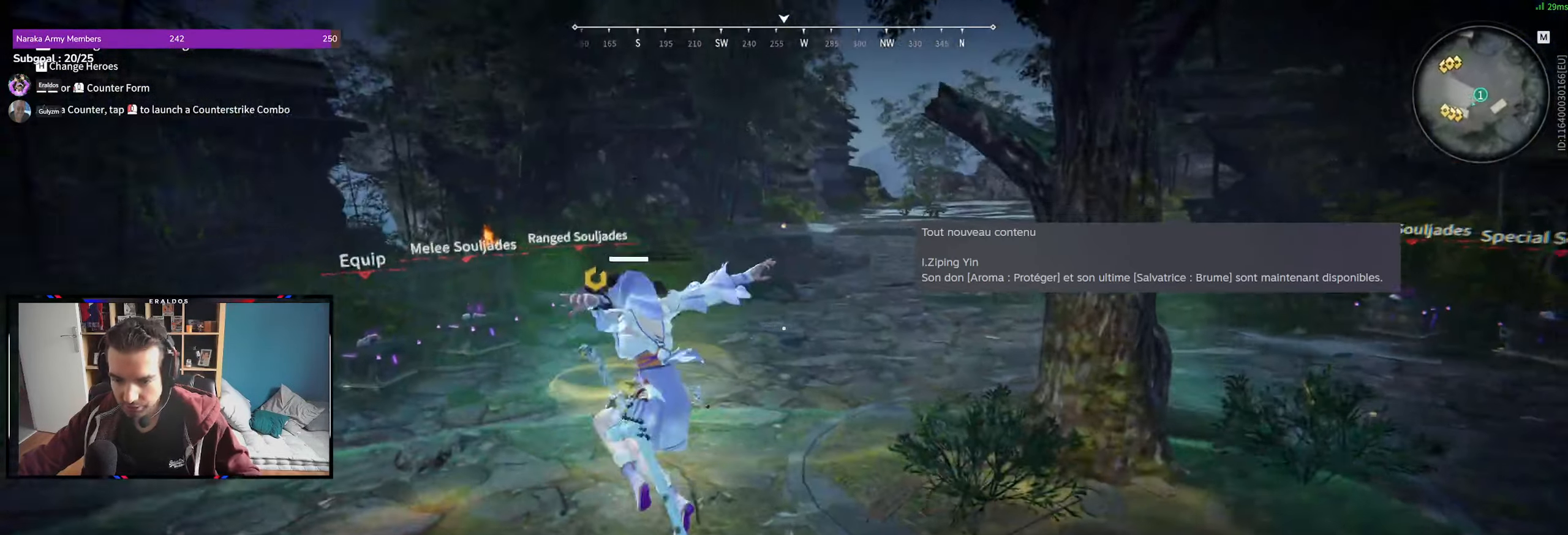
{"keys": ["d", "s"], "mouse": [], "events": [[200, "s", "down"], [283, "q", "up"], [383, "d", "down"]]}
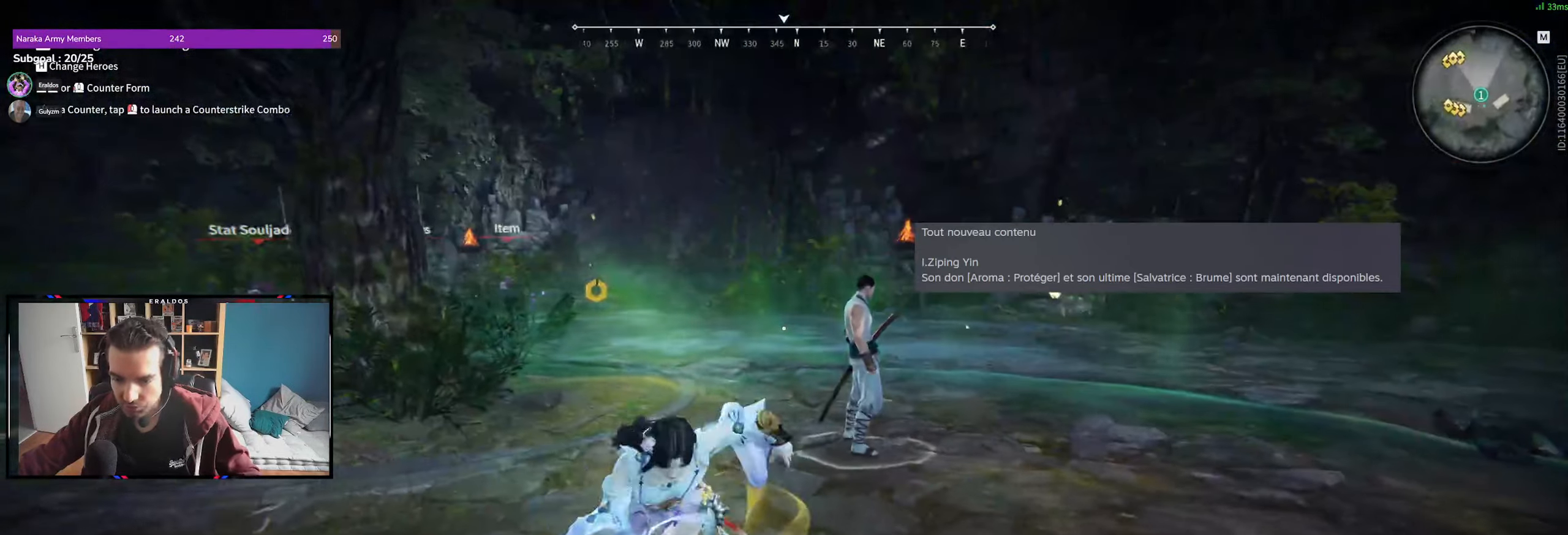
{"keys": ["z"], "mouse": [], "events": [[16, "s", "up"], [117, "z", "down"], [267, "d", "up"]]}
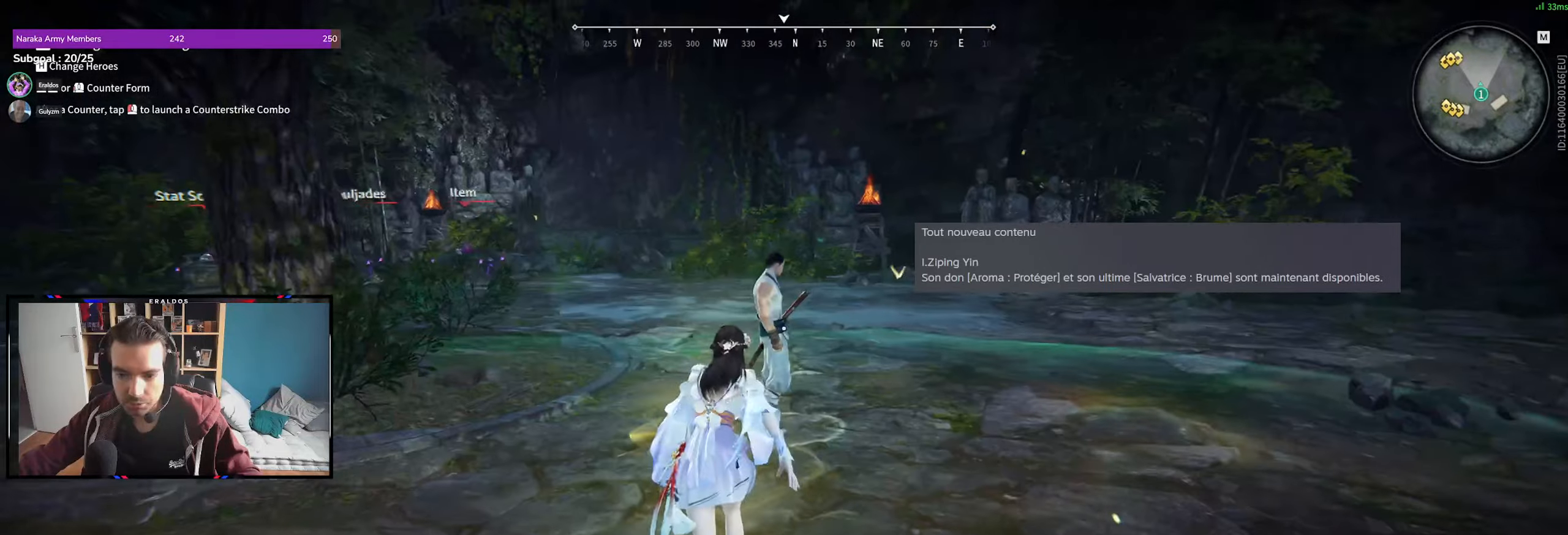
{"keys": ["d", "z"], "mouse": [], "events": [[233, "d", "down"], [233, "space", "down"], [417, "space", "up"]]}
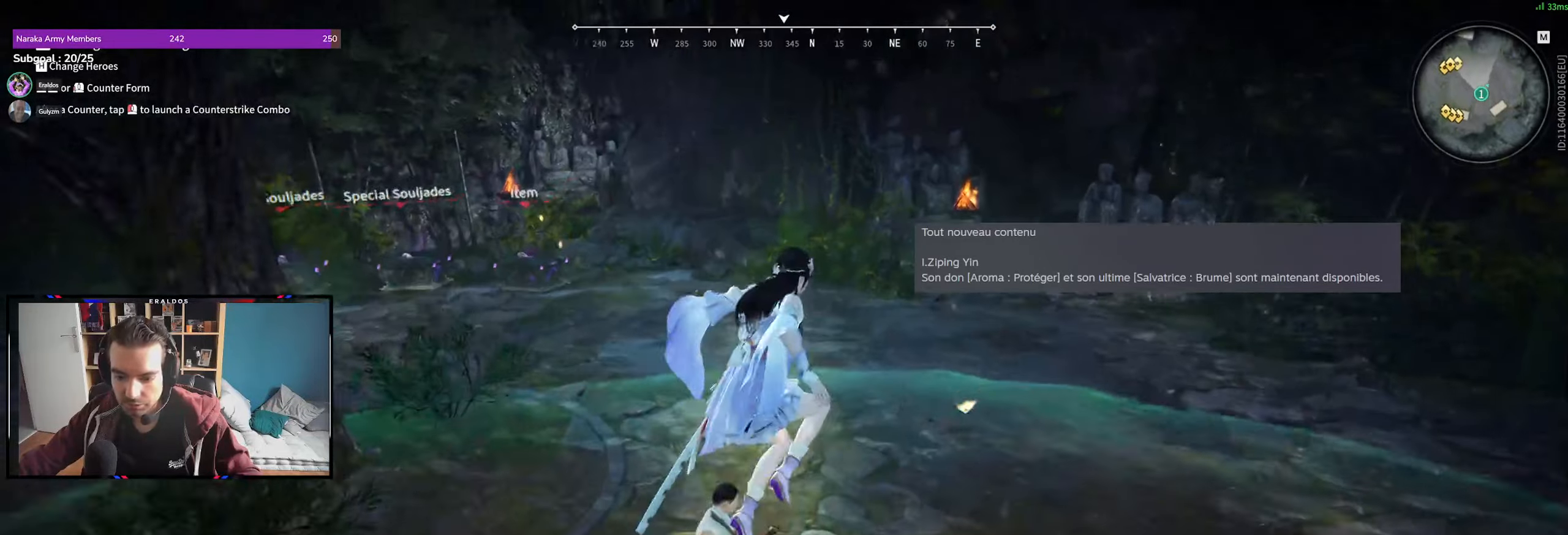
{"keys": [], "mouse": [], "events": [[100, "d", "up"], [483, "z", "up"]]}
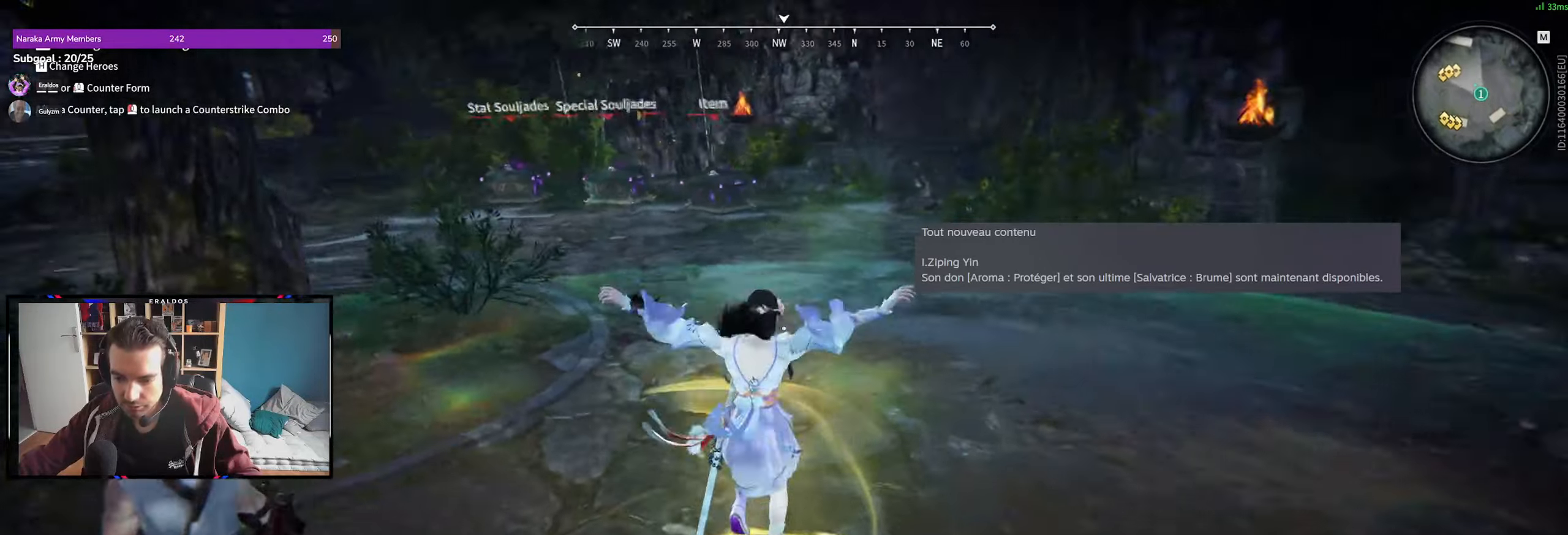
{"keys": [], "mouse": [], "events": []}
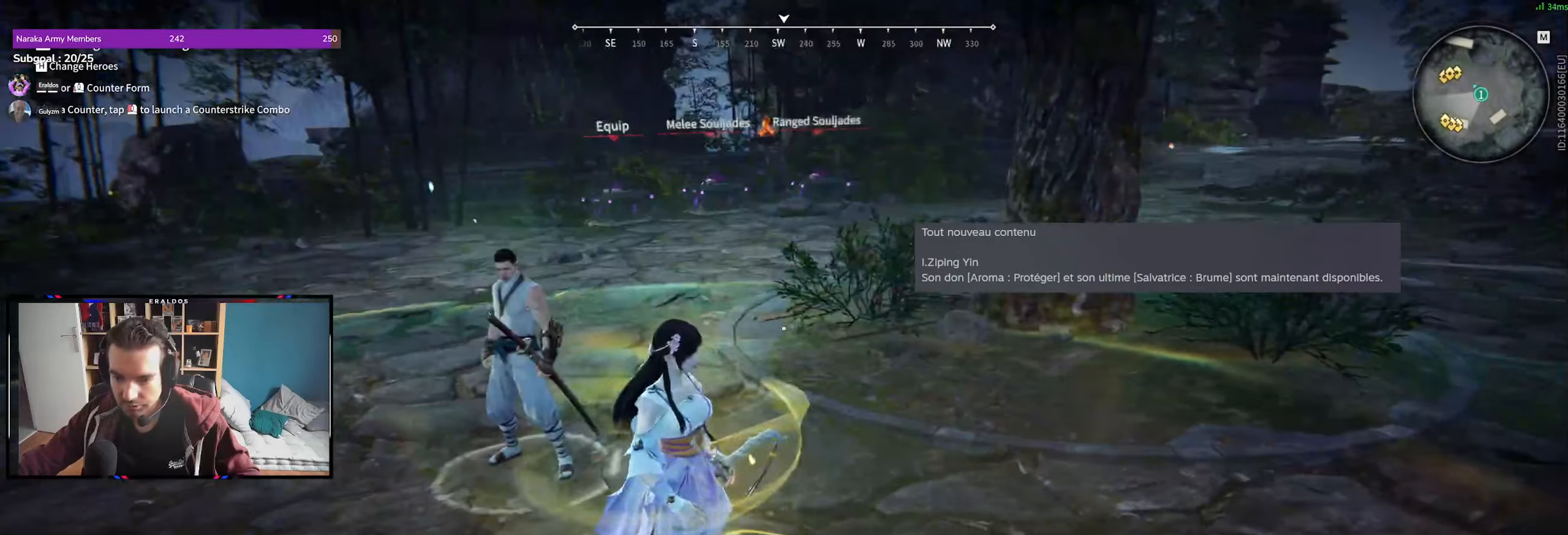
{"keys": ["z"], "mouse": [], "events": [[467, "z", "down"]]}
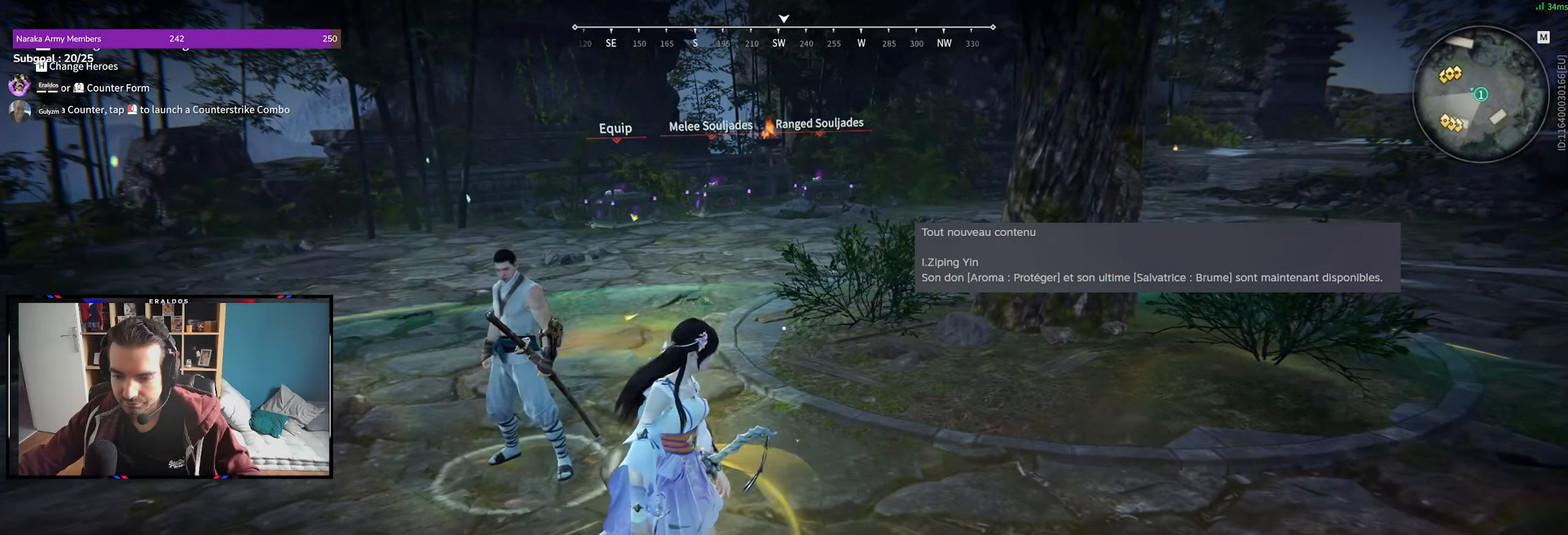
{"keys": [], "mouse": [], "events": [[100, "z", "up"]]}
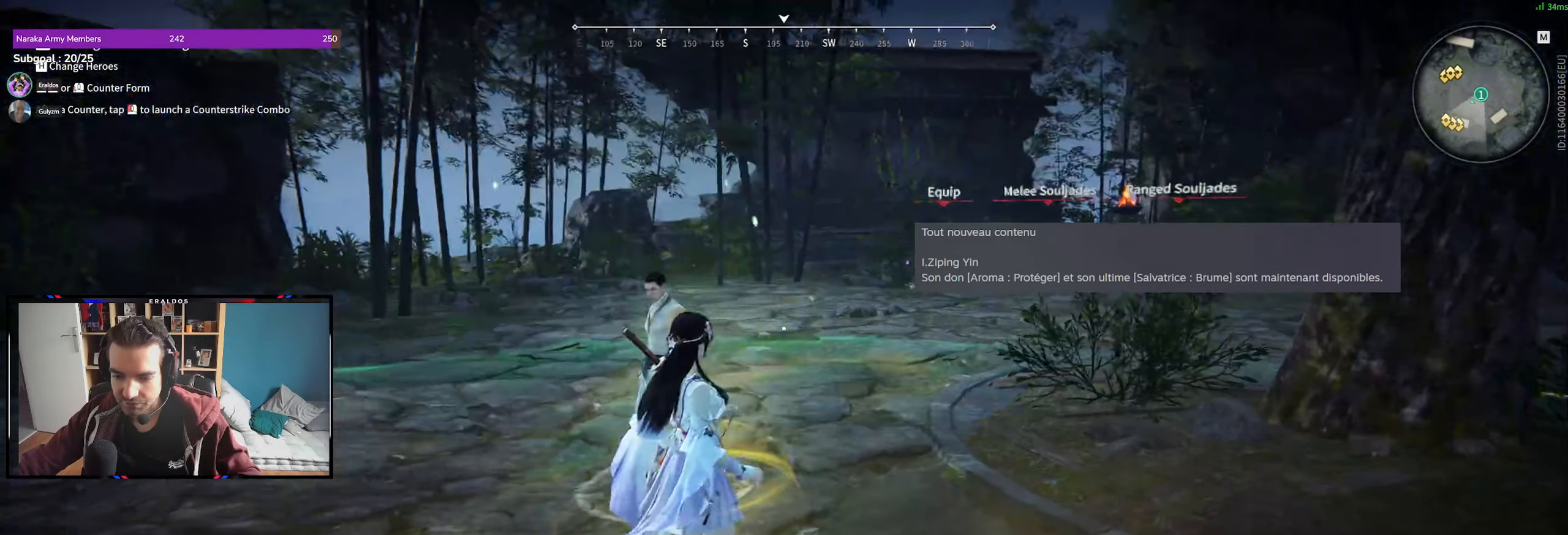
{"keys": ["v"], "mouse": [], "events": [[250, "v", "down"]]}
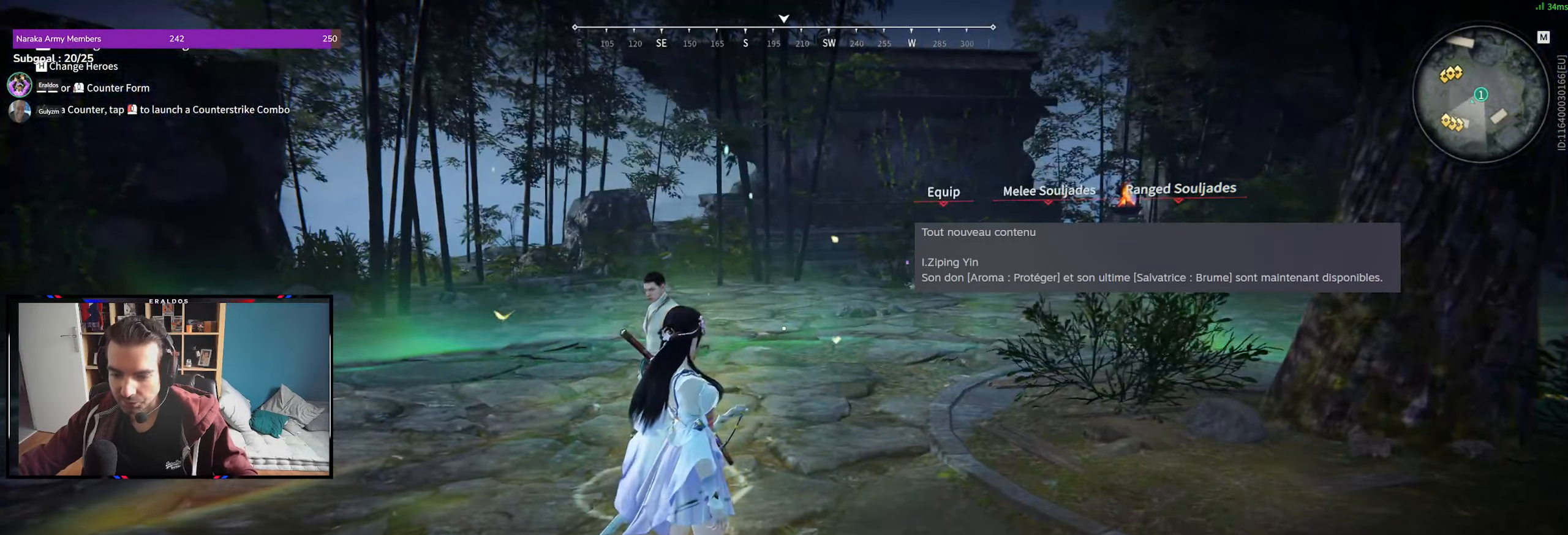
{"keys": ["q"], "mouse": [], "events": [[267, "v", "up"], [467, "q", "down"]]}
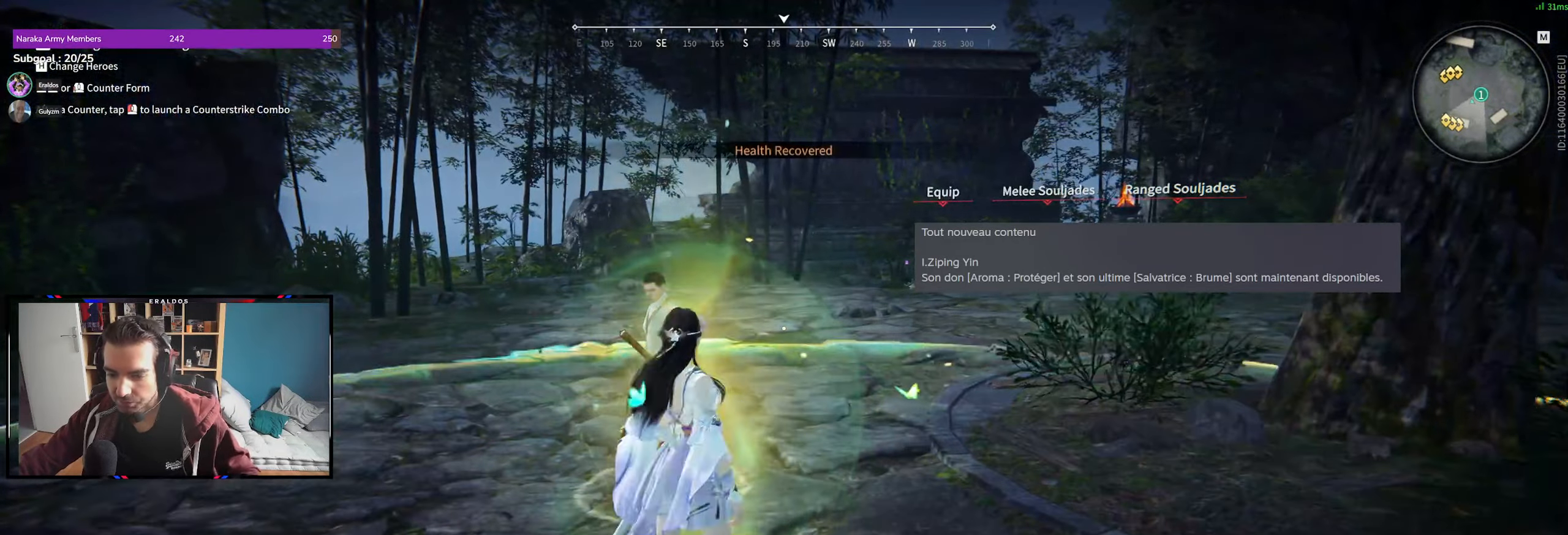
{"keys": [], "mouse": []}
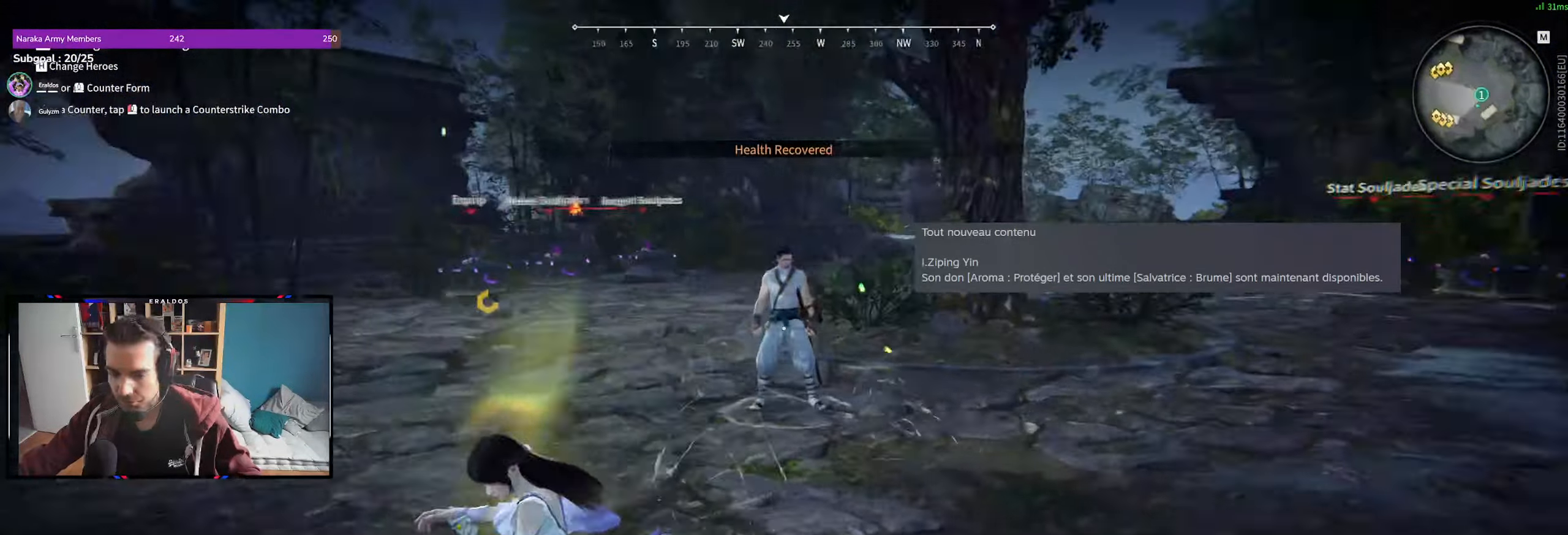
{"keys": ["d"], "mouse": [], "events": [[117, "z", "down"], [167, "space", "down"], [300, "space", "up"], [350, "d", "down"], [400, "z", "up"]]}
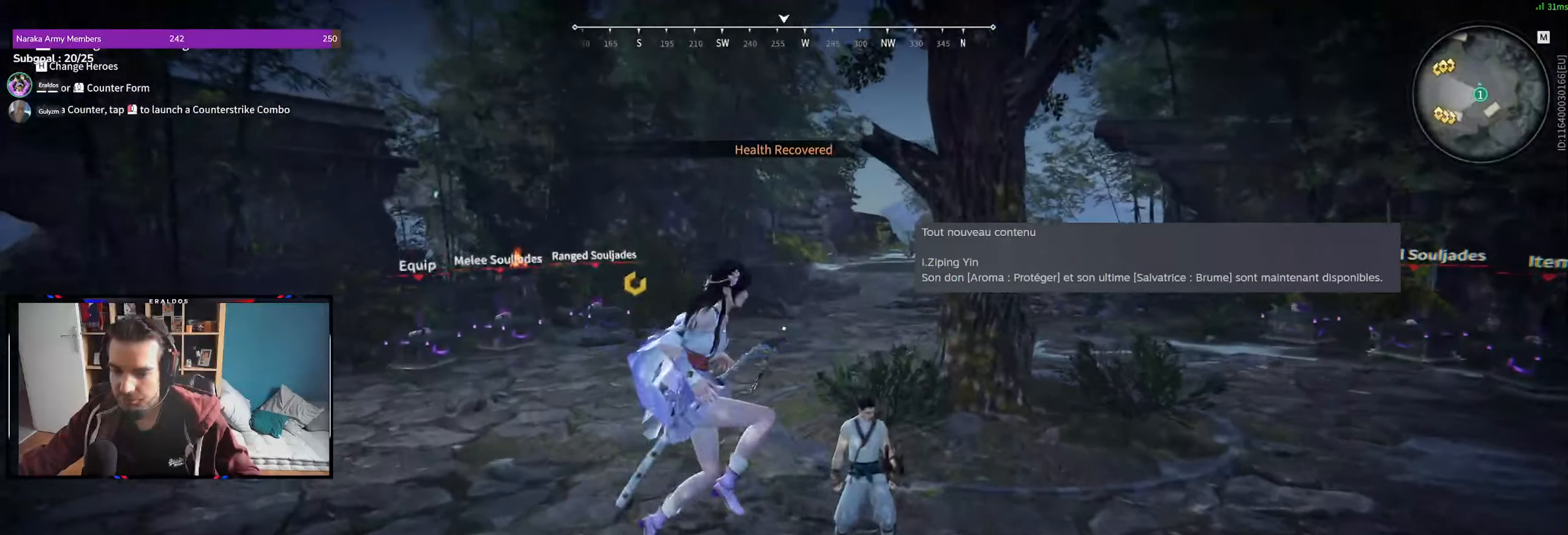
{"keys": ["d", "space"], "mouse": [], "events": [[367, "space", "down"]]}
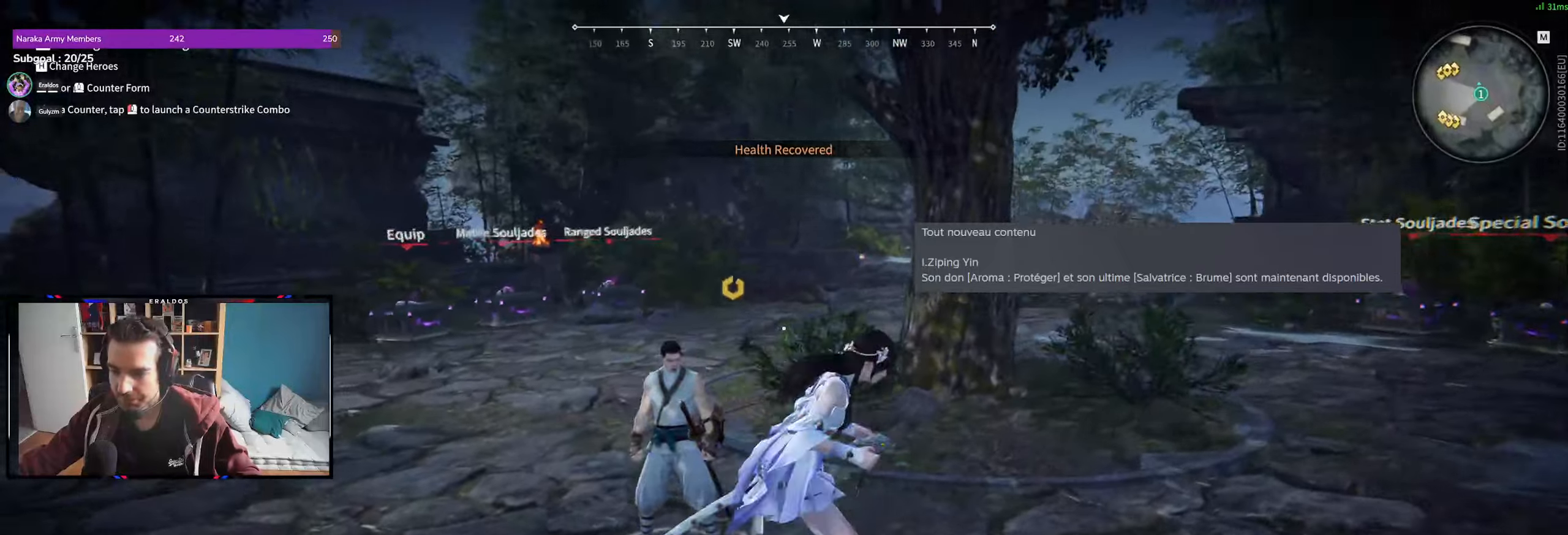
{"keys": ["q", "space"], "mouse": [], "events": [[50, "s", "down"], [50, "space", "up"], [150, "d", "up"], [434, "space", "down"], [484, "q", "down"], [484, "s", "up"]]}
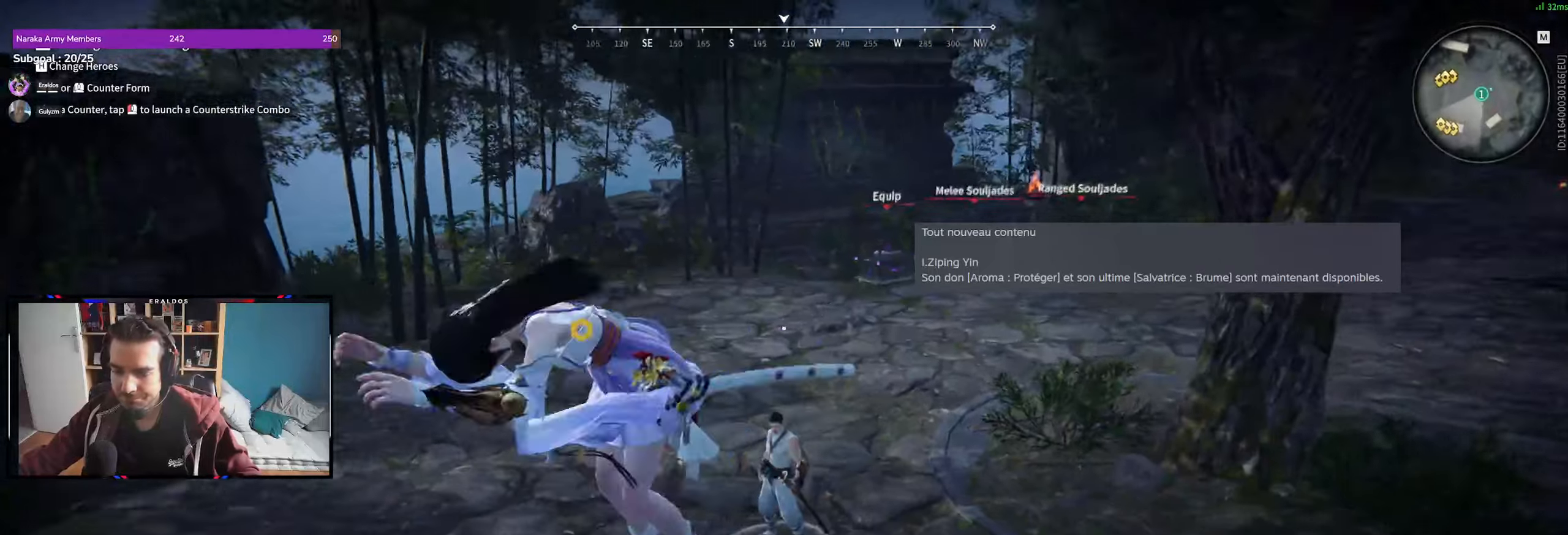
{"keys": ["d", "z"], "mouse": [], "events": [[67, "space", "up"], [67, "z", "down"], [117, "q", "up"], [384, "d", "down"]]}
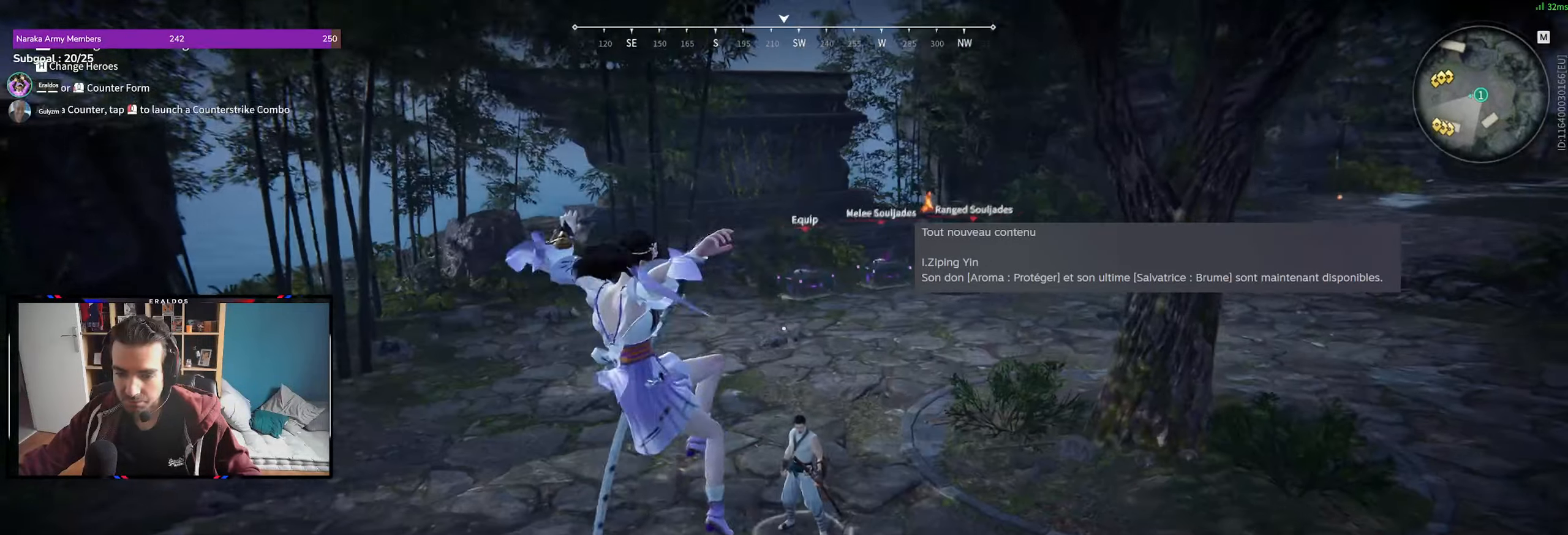
{"keys": [], "mouse": [], "events": [[34, "d", "up"], [134, "z", "up"]]}